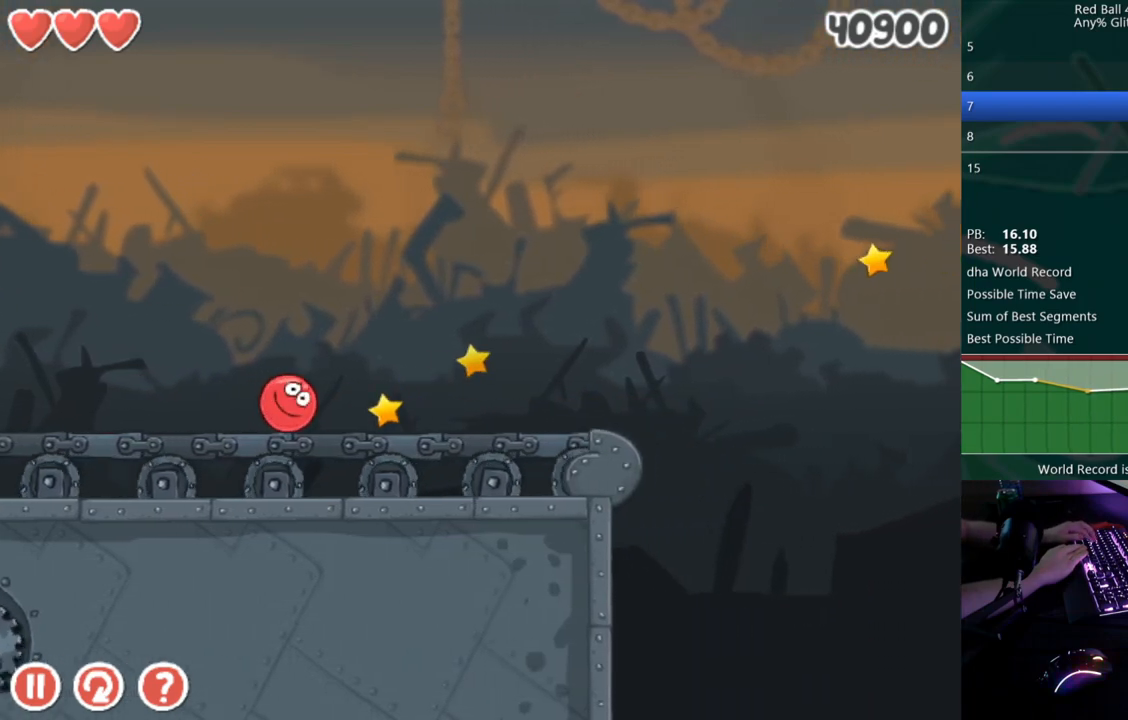
Gameplay with keyboard; each line is a JSON object with the keys held at the frame after it. "events" lists presses ("down") and releases ("up") of "down", "left", "r", "right" and "up" between this image and that frame as [ms after this image, input, new state], when the widget could be followed in between. No other keys are recorded. Mouse input is not recorded.
{"keys": ["right"], "events": []}
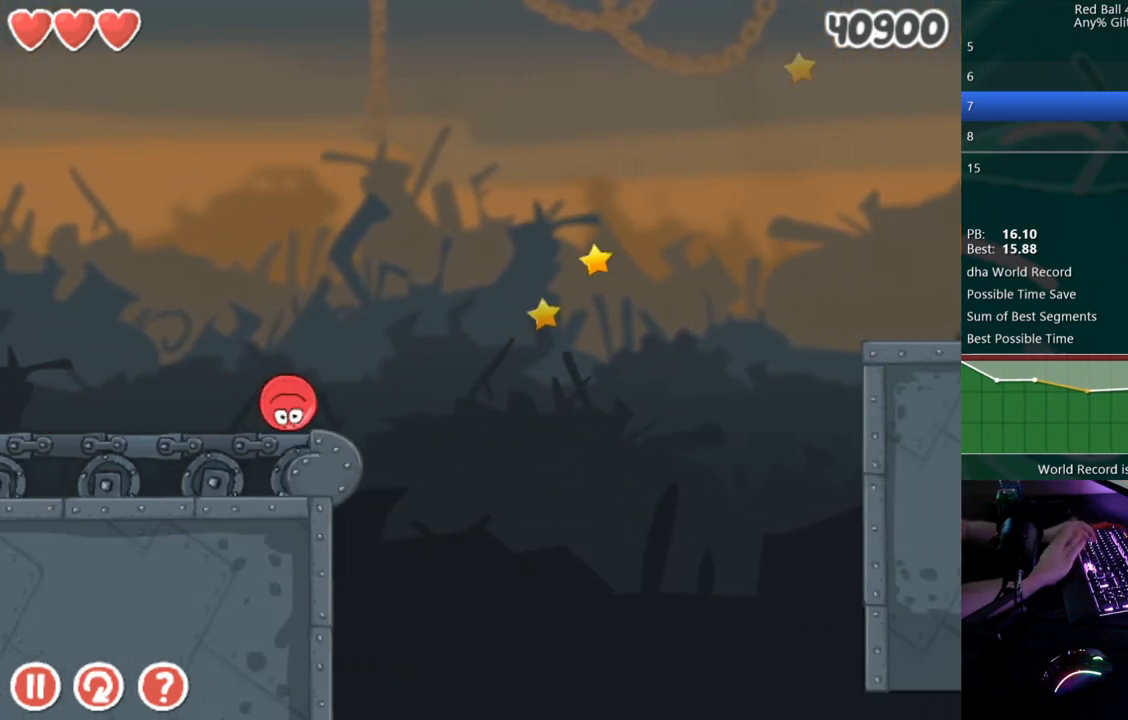
{"keys": ["right", "up"], "events": [[33, "up", "down"]]}
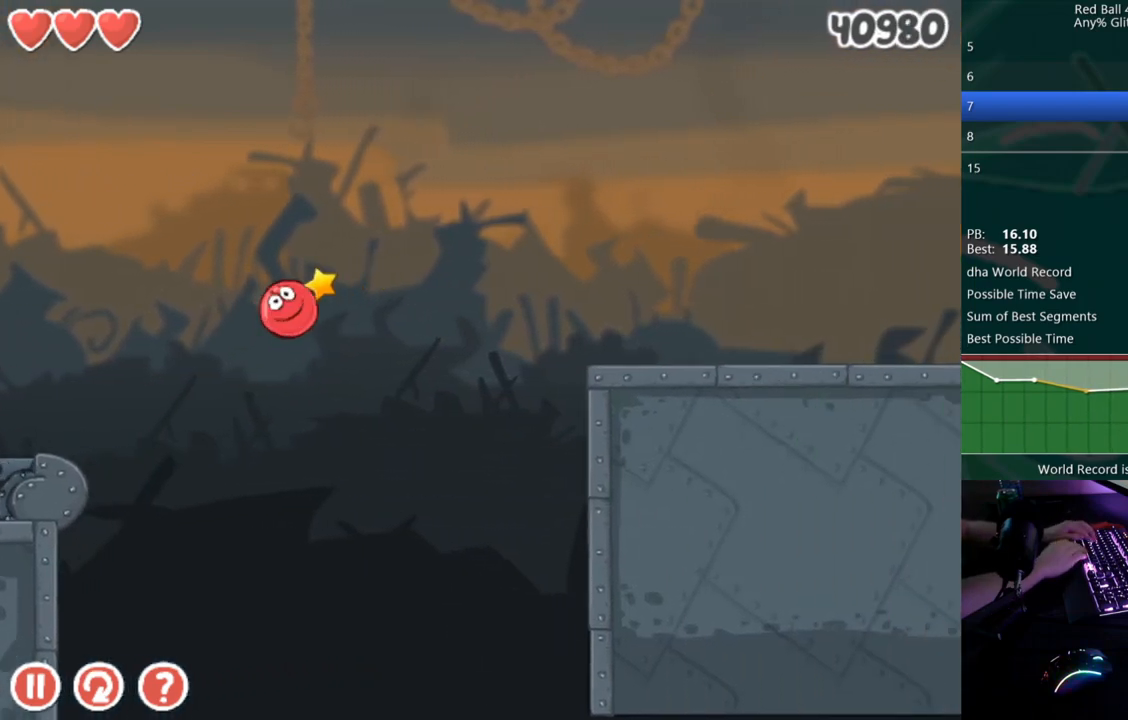
{"keys": ["right"], "events": [[433, "up", "up"]]}
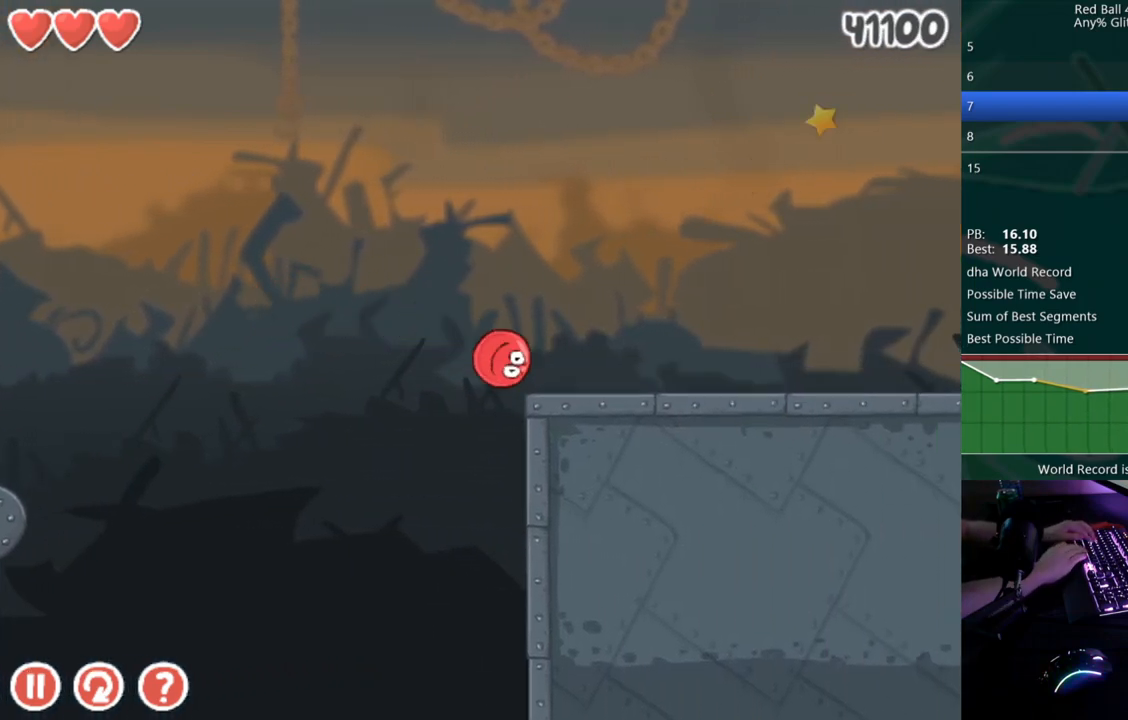
{"keys": ["right"], "events": []}
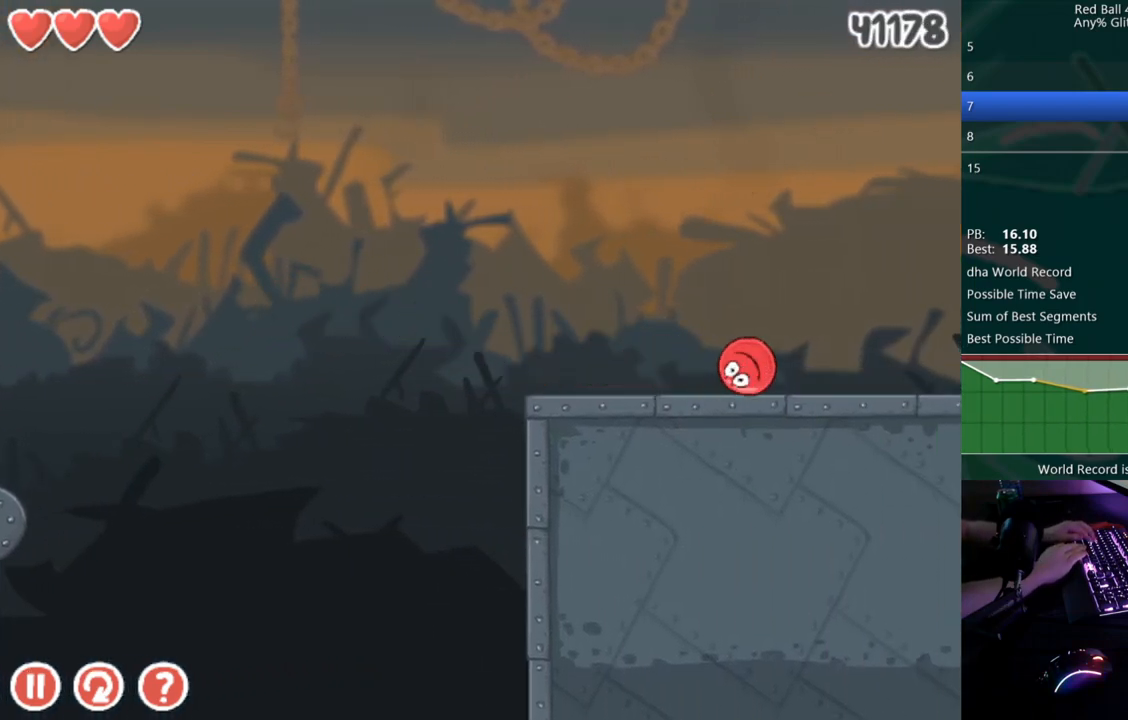
{"keys": ["right"], "events": []}
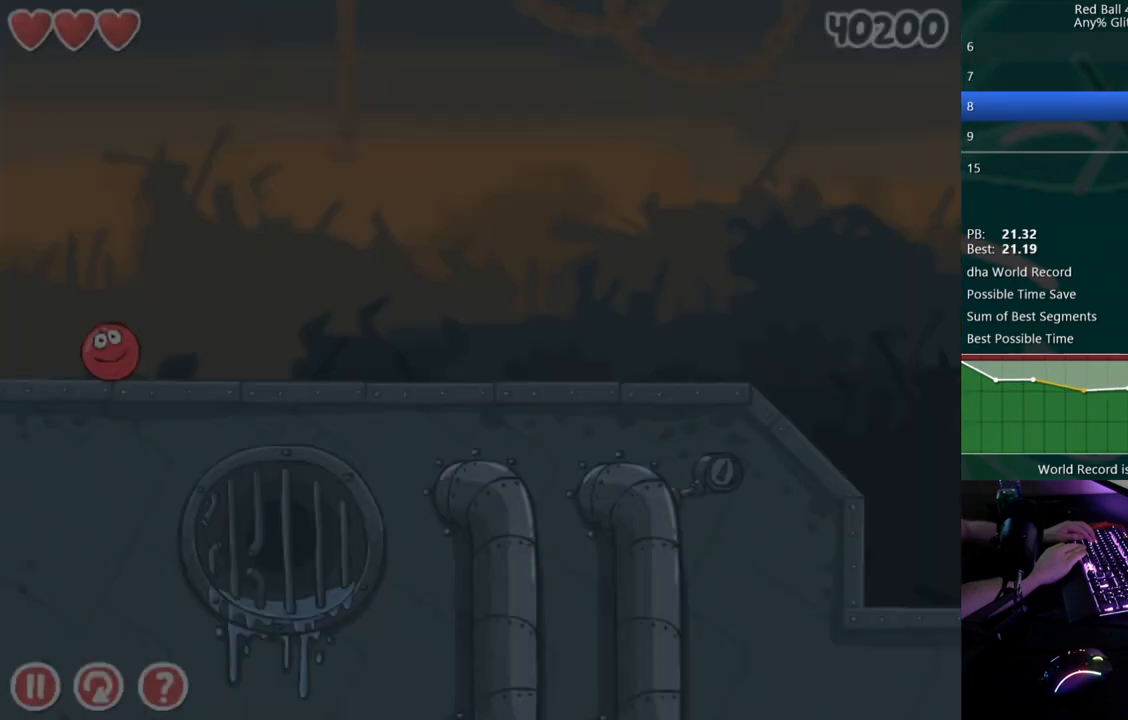
{"keys": ["right"], "events": []}
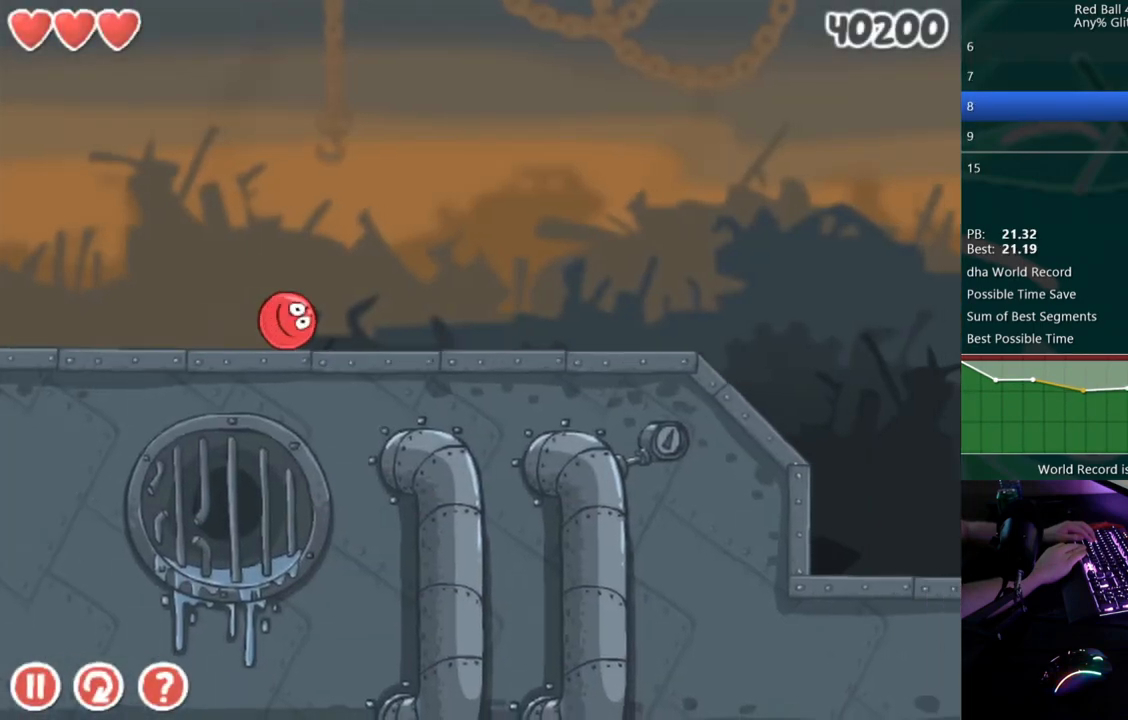
{"keys": ["right"], "events": []}
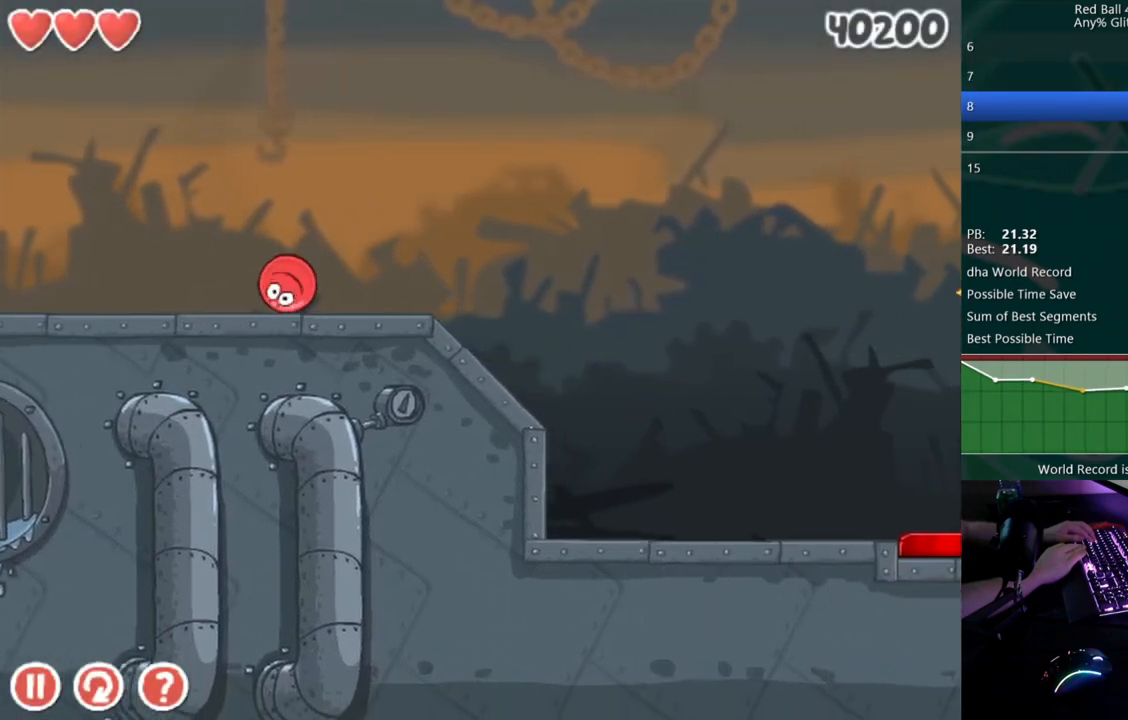
{"keys": ["right"], "events": []}
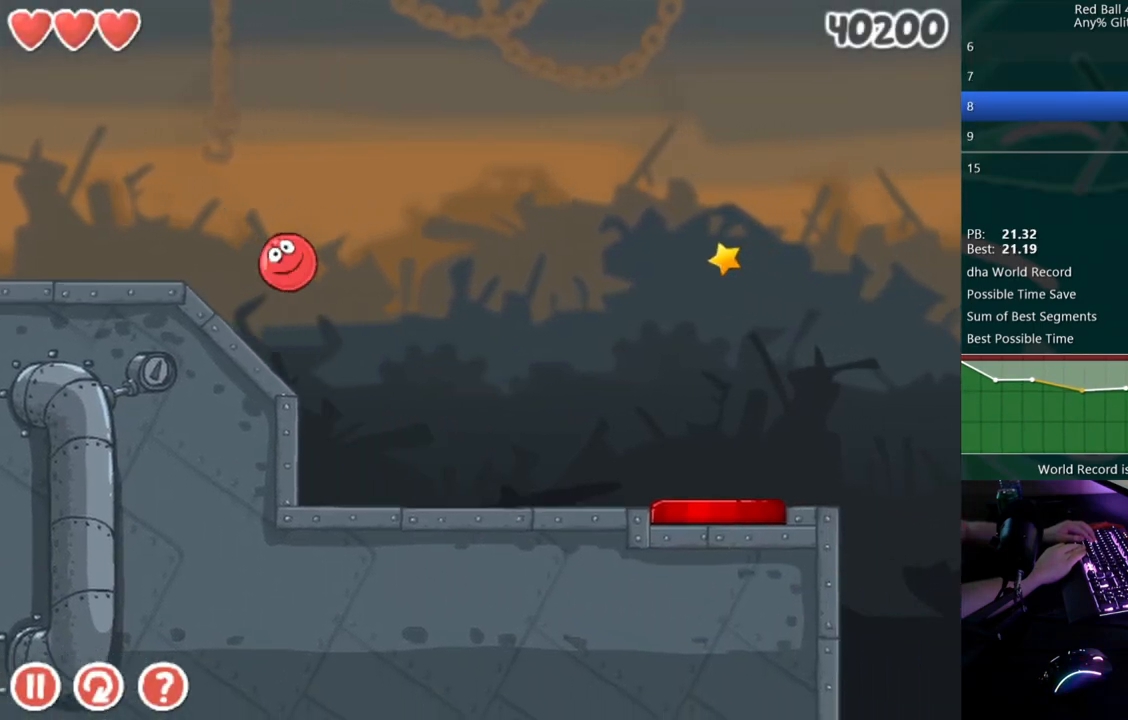
{"keys": [], "events": [[467, "right", "up"]]}
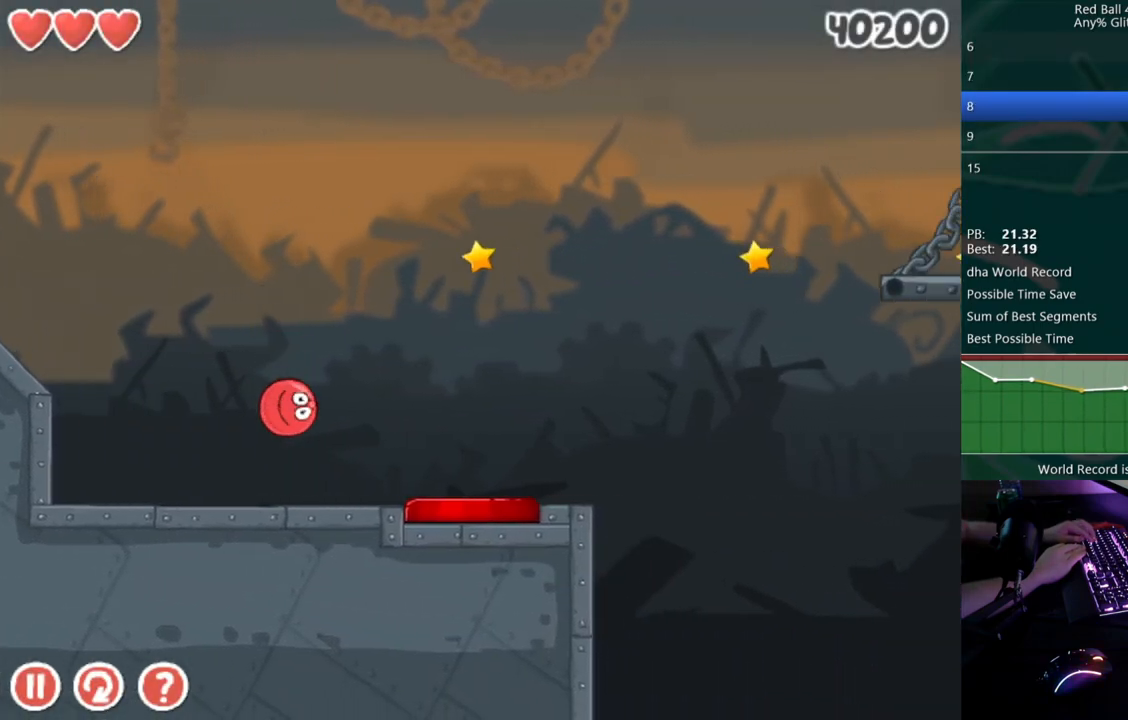
{"keys": [], "events": [[17, "left", "down"], [167, "left", "up"]]}
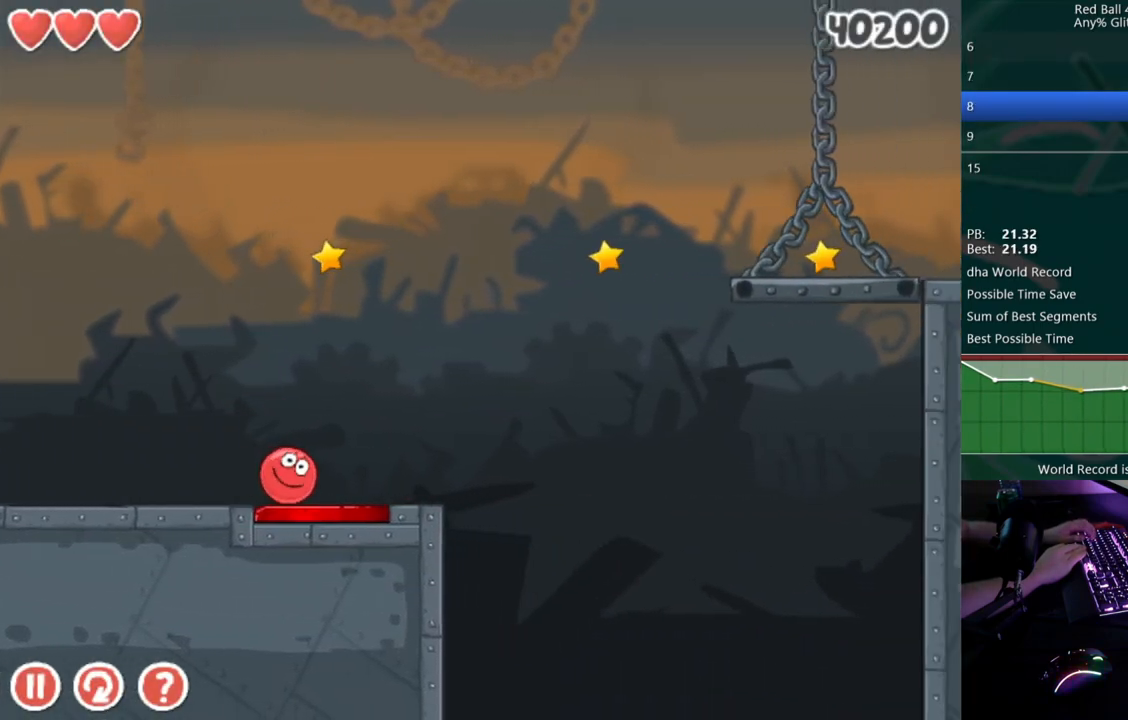
{"keys": [], "events": [[50, "left", "down"], [167, "left", "up"], [367, "left", "down"], [467, "left", "up"]]}
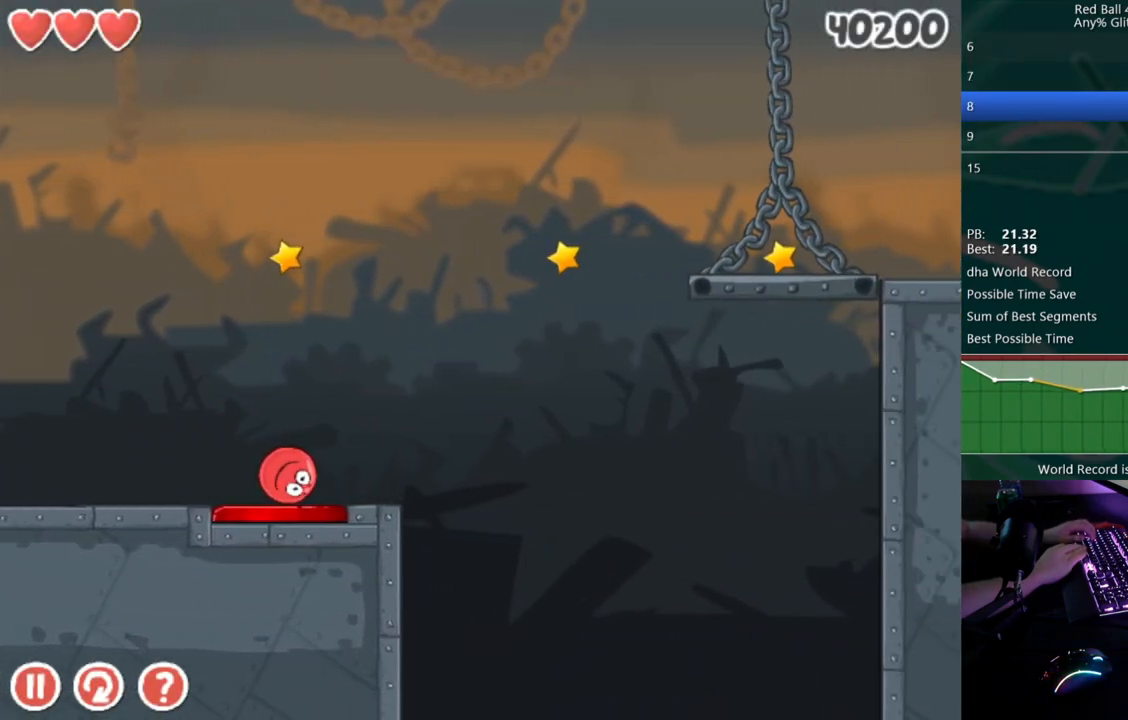
{"keys": [], "events": [[250, "right", "down"], [300, "right", "up"]]}
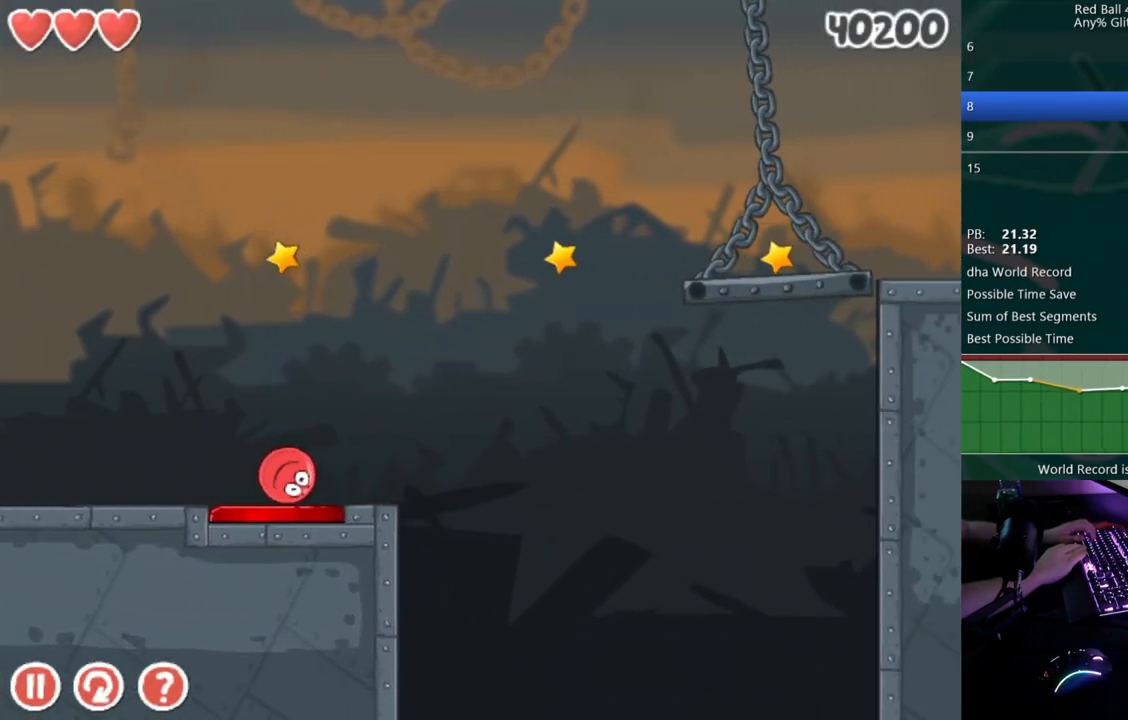
{"keys": [], "events": [[33, "left", "down"], [100, "left", "up"]]}
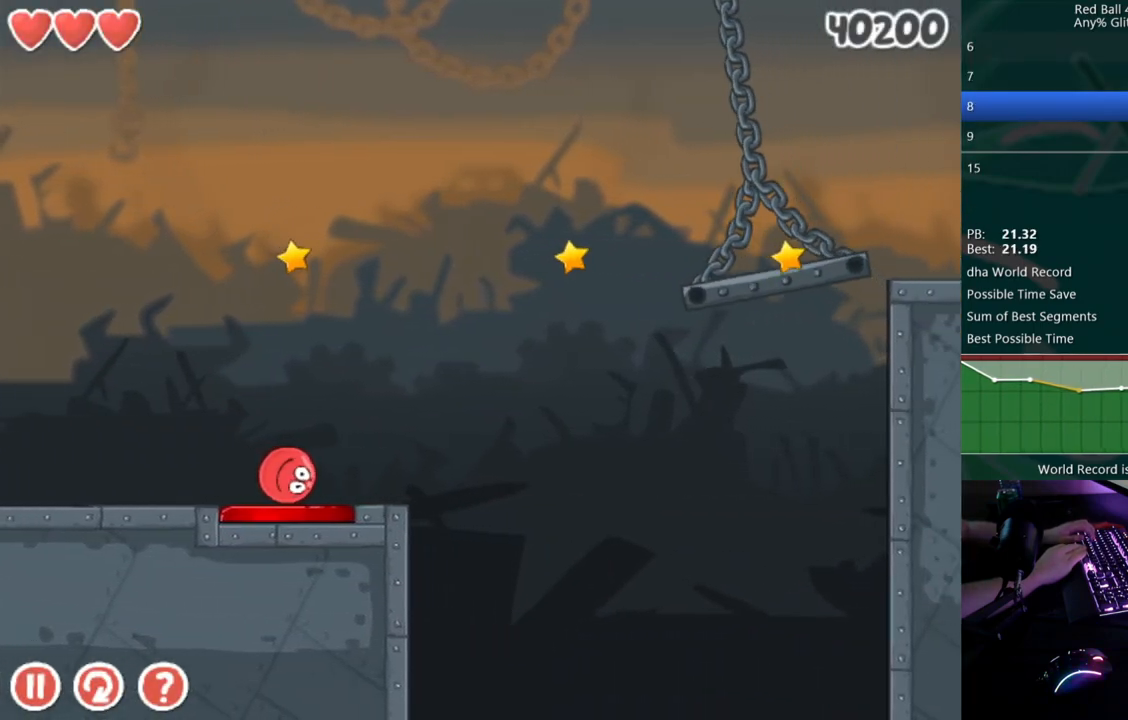
{"keys": [], "events": []}
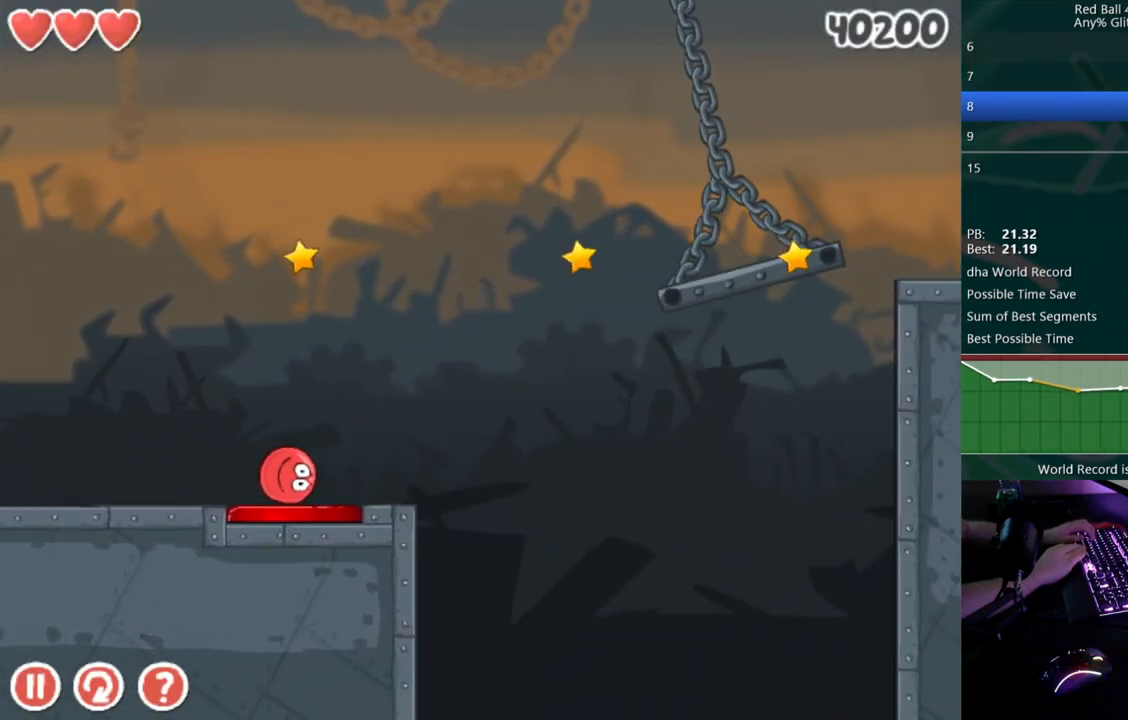
{"keys": ["left"], "events": [[100, "left", "down"]]}
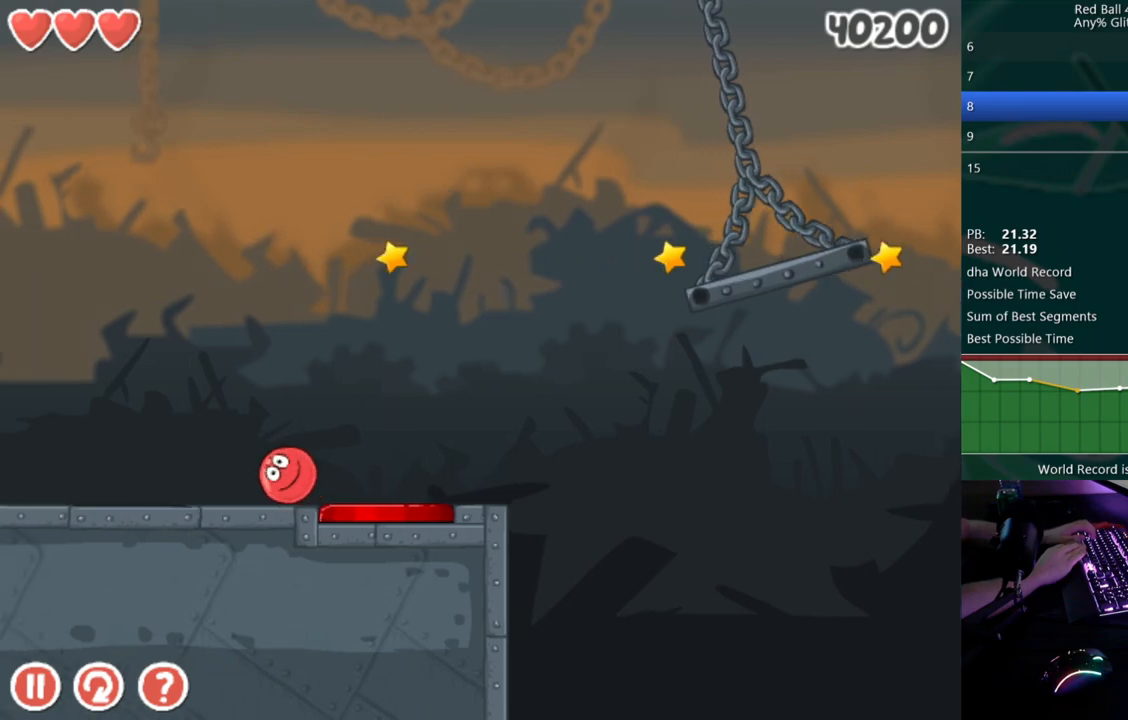
{"keys": ["left"], "events": [[100, "up", "down"], [500, "up", "up"]]}
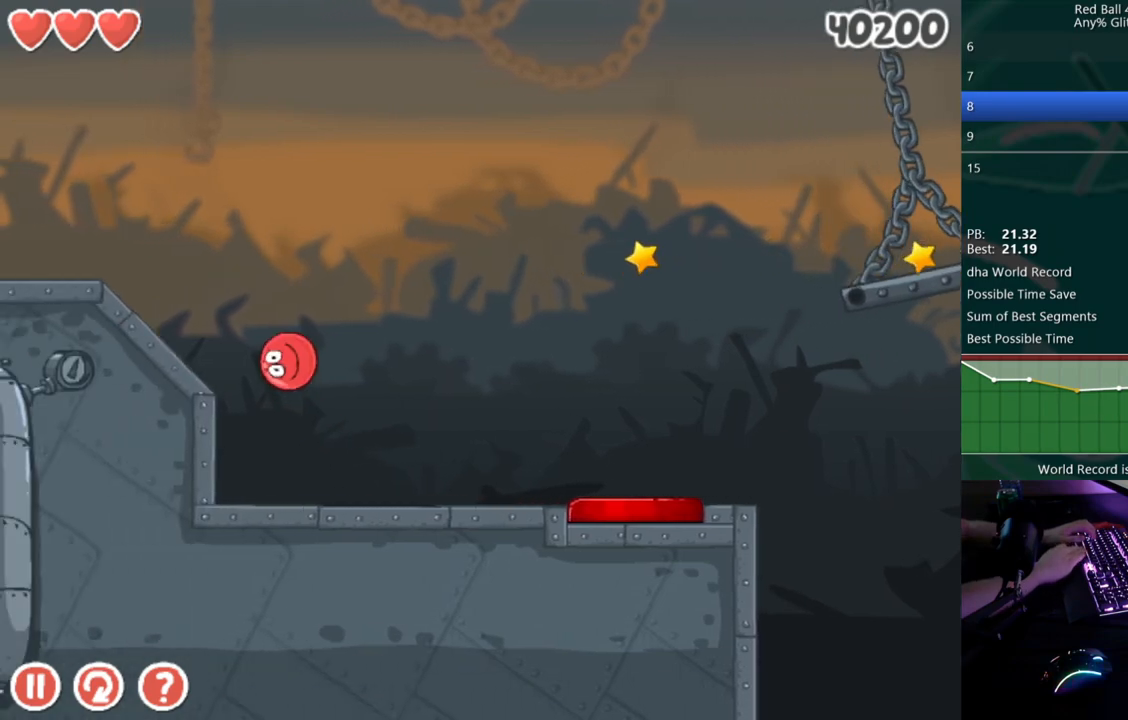
{"keys": ["left"], "events": []}
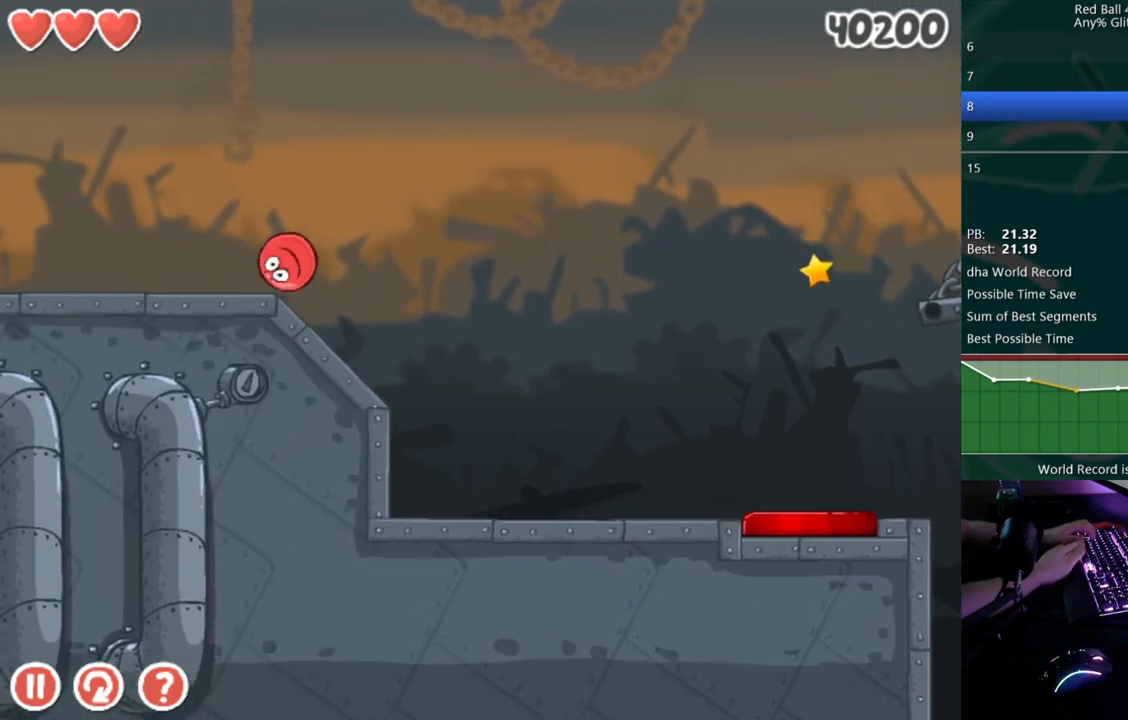
{"keys": ["right"], "events": [[267, "left", "up"], [483, "right", "down"]]}
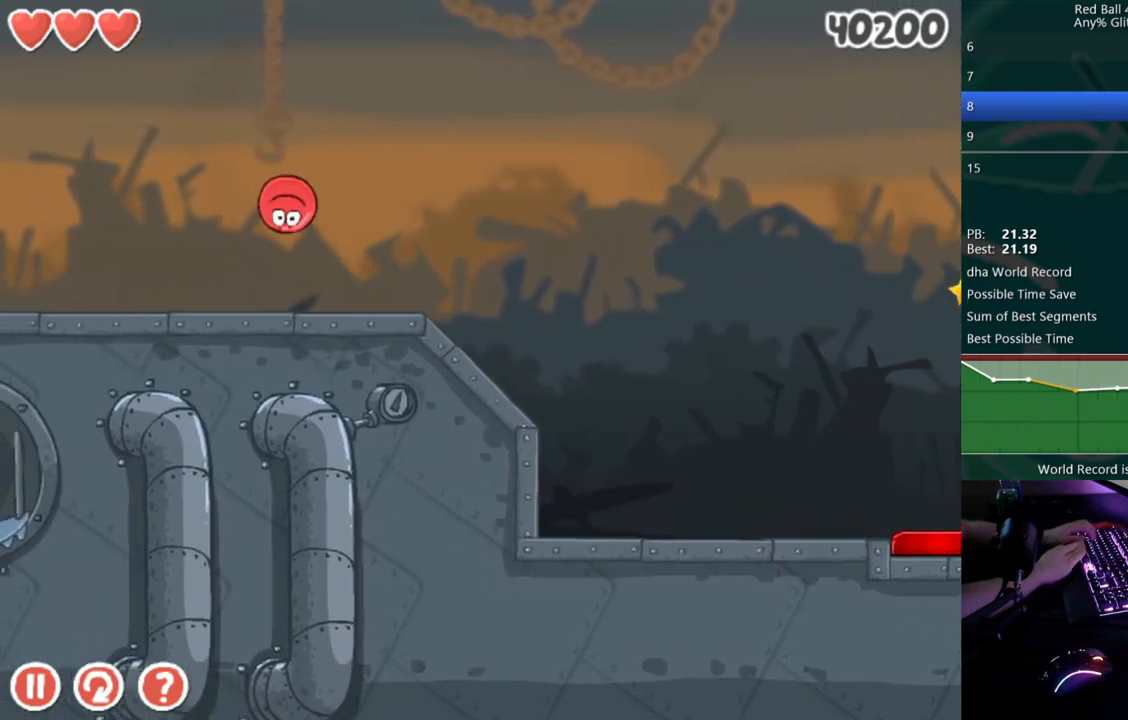
{"keys": ["right"], "events": []}
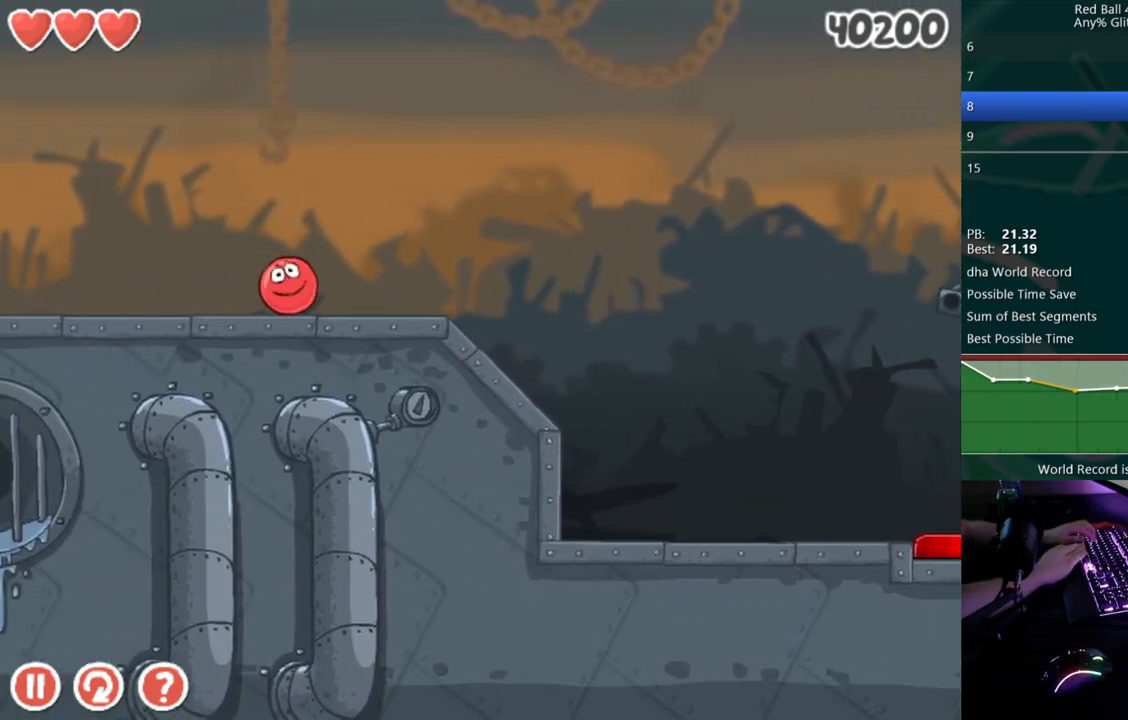
{"keys": ["right", "up"], "events": [[433, "up", "down"]]}
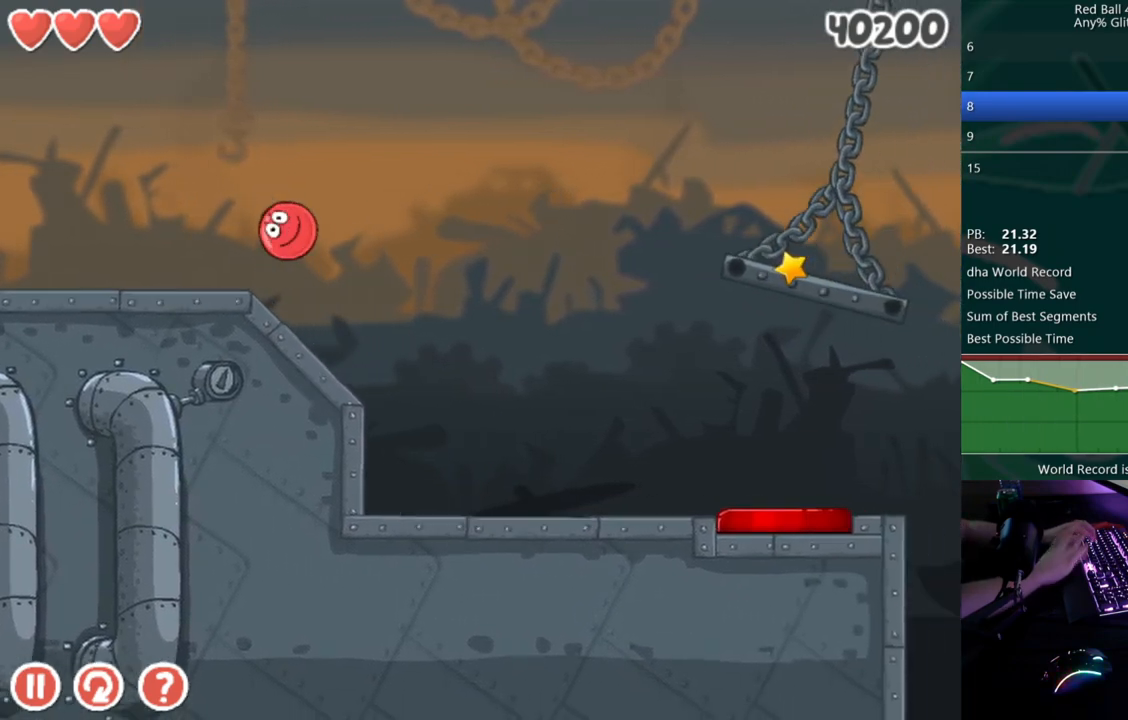
{"keys": ["right", "up"], "events": []}
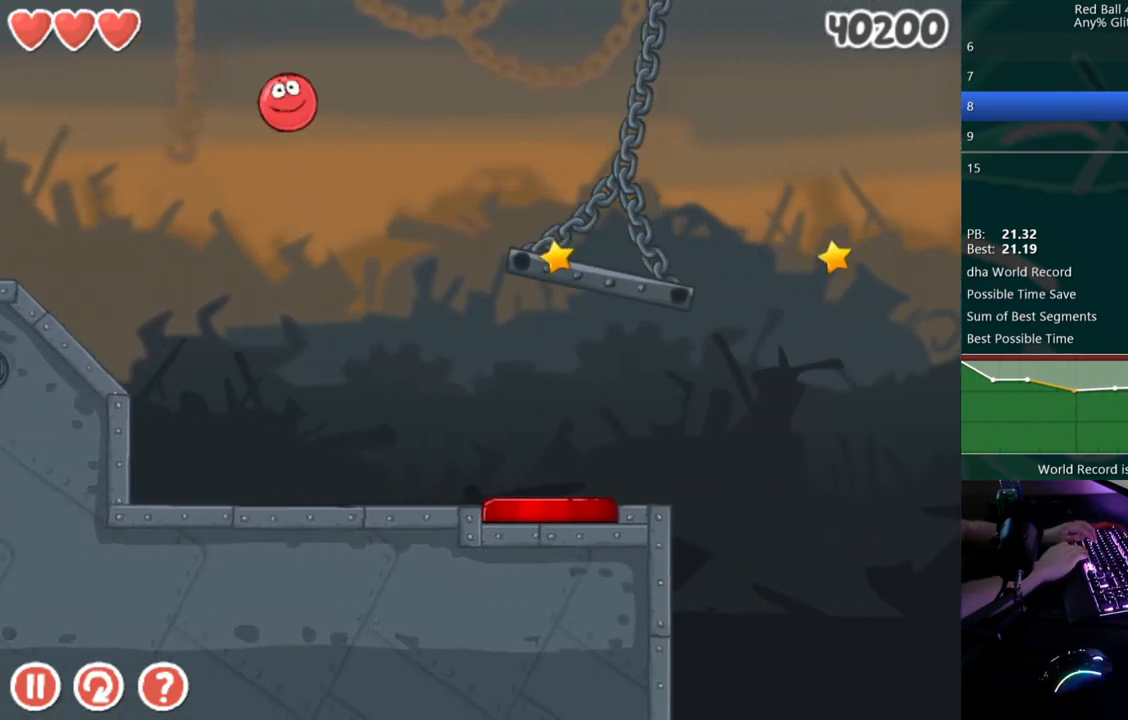
{"keys": ["right"], "events": [[200, "up", "up"]]}
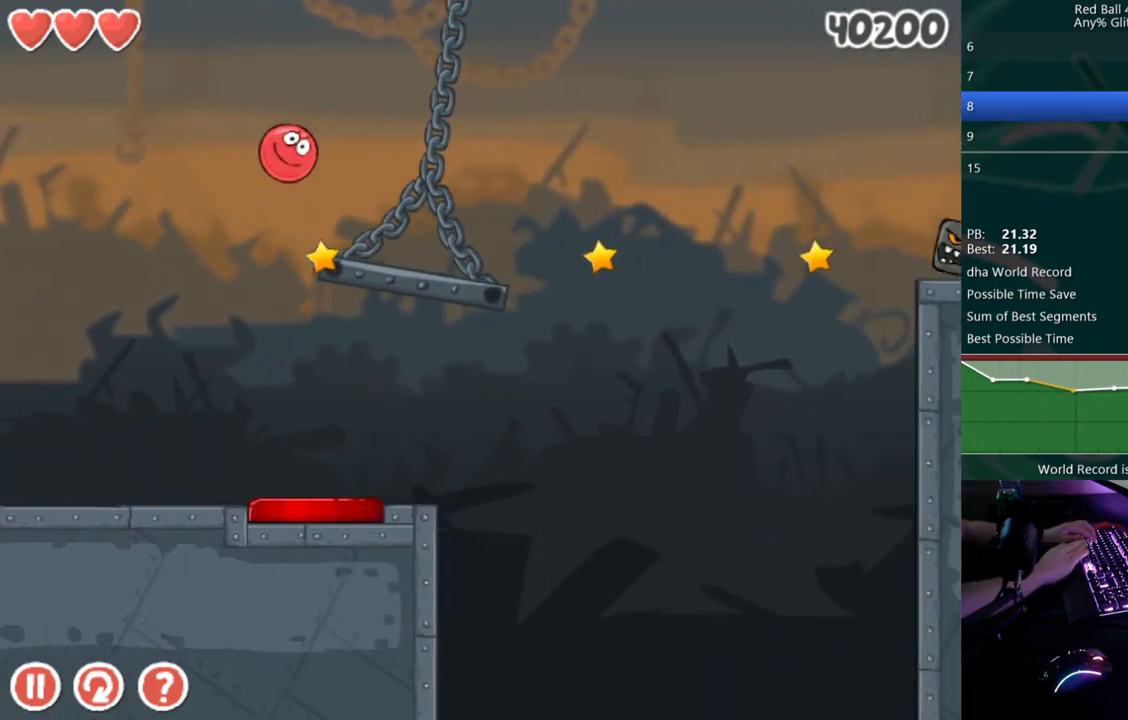
{"keys": ["right"], "events": []}
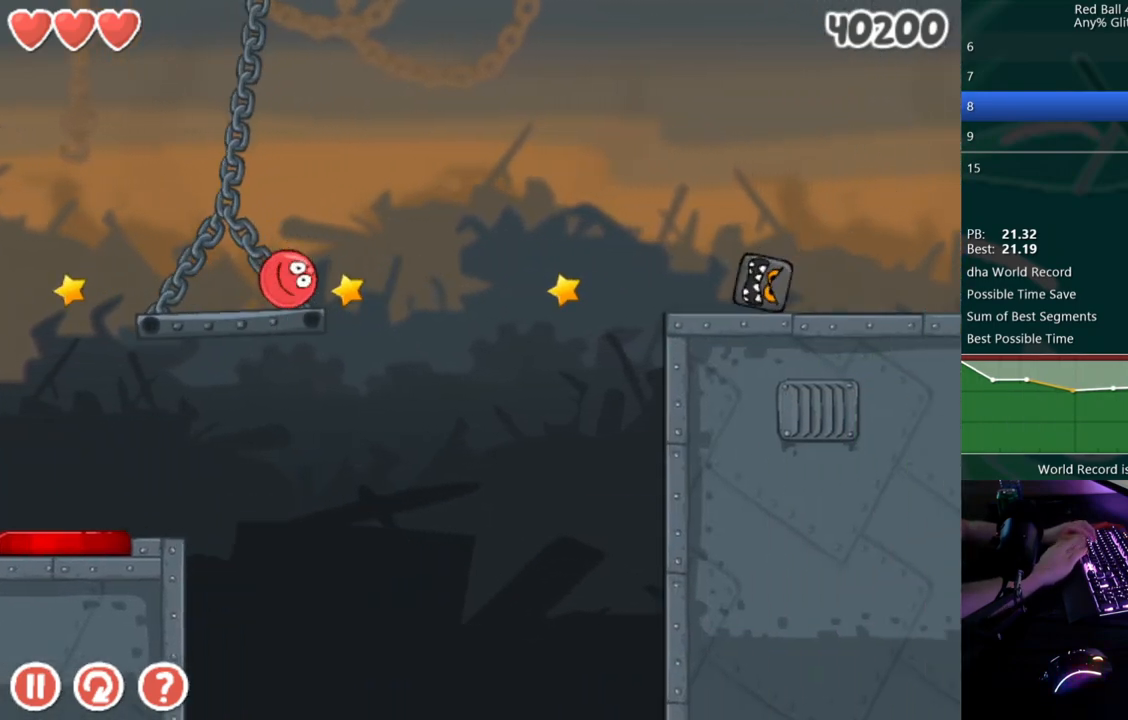
{"keys": ["right", "up"], "events": [[67, "up", "down"]]}
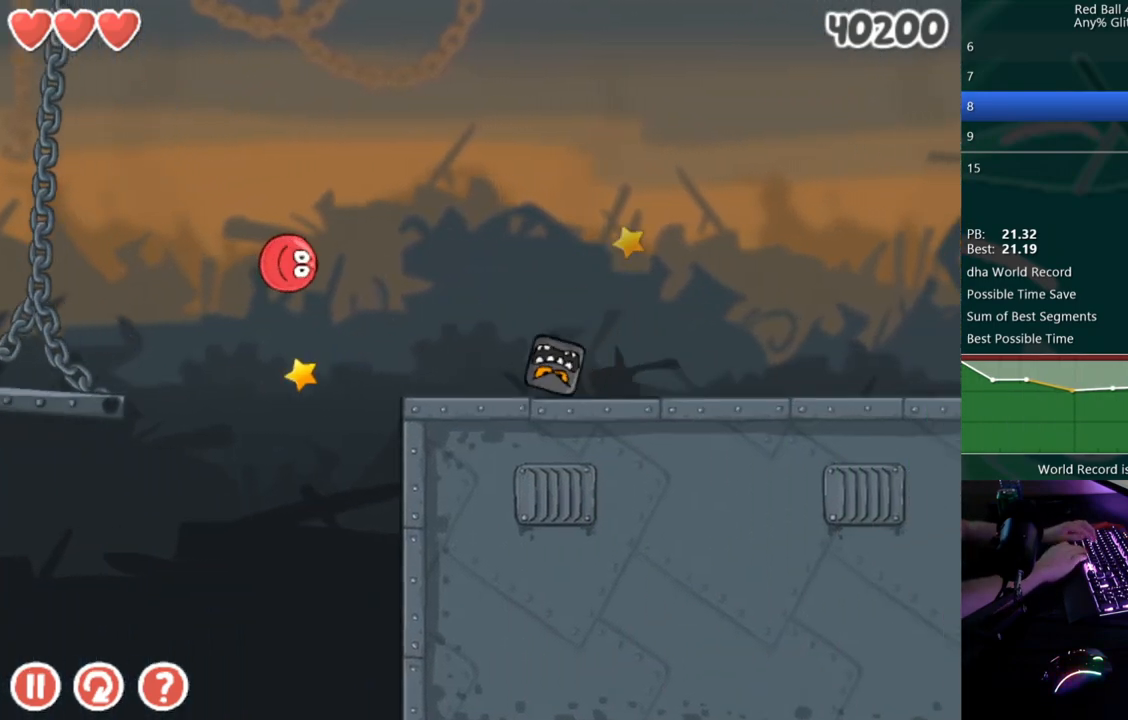
{"keys": ["right", "up"], "events": []}
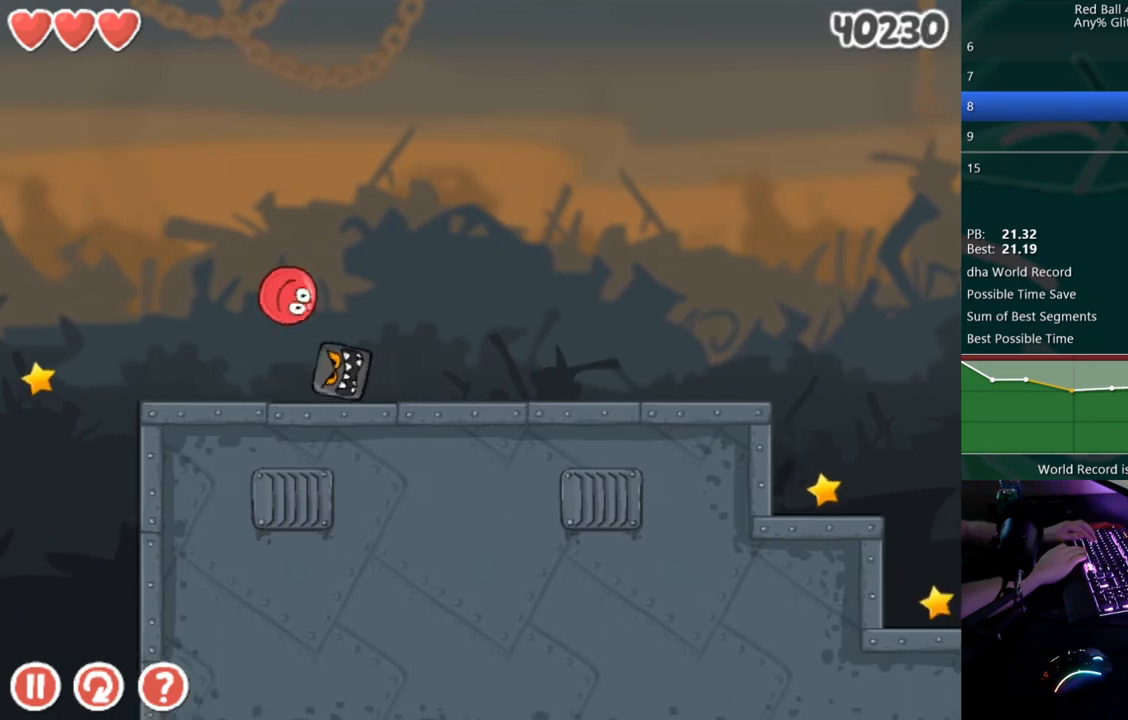
{"keys": ["right"], "events": [[500, "up", "up"]]}
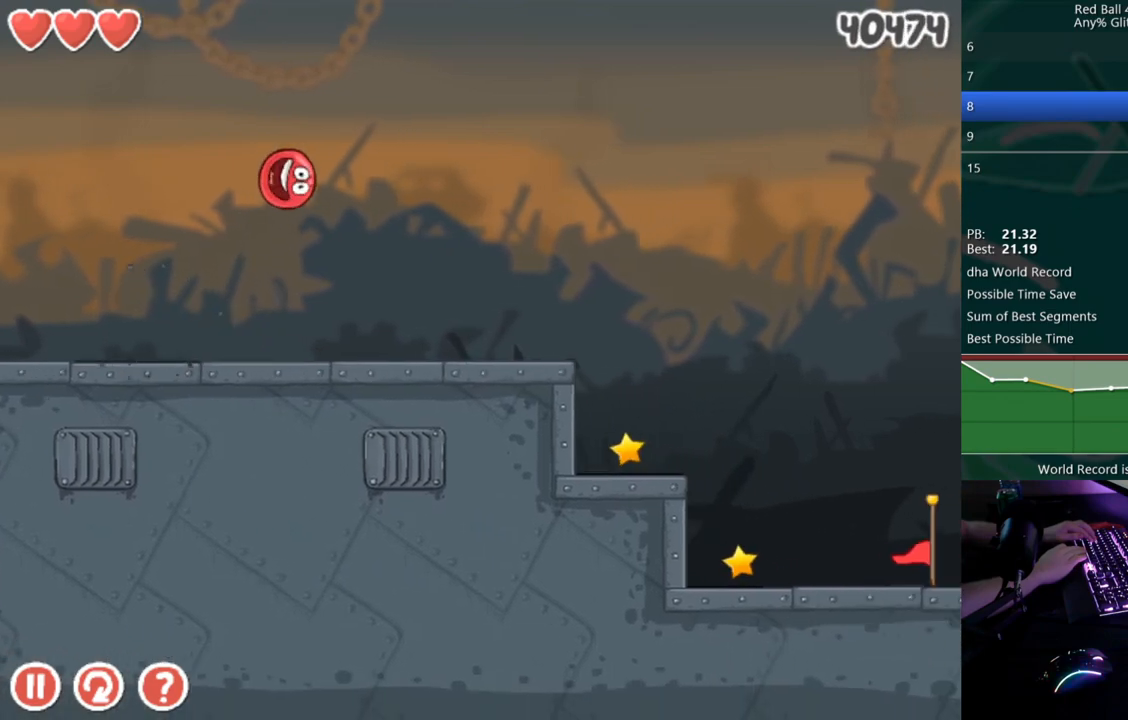
{"keys": ["right"], "events": []}
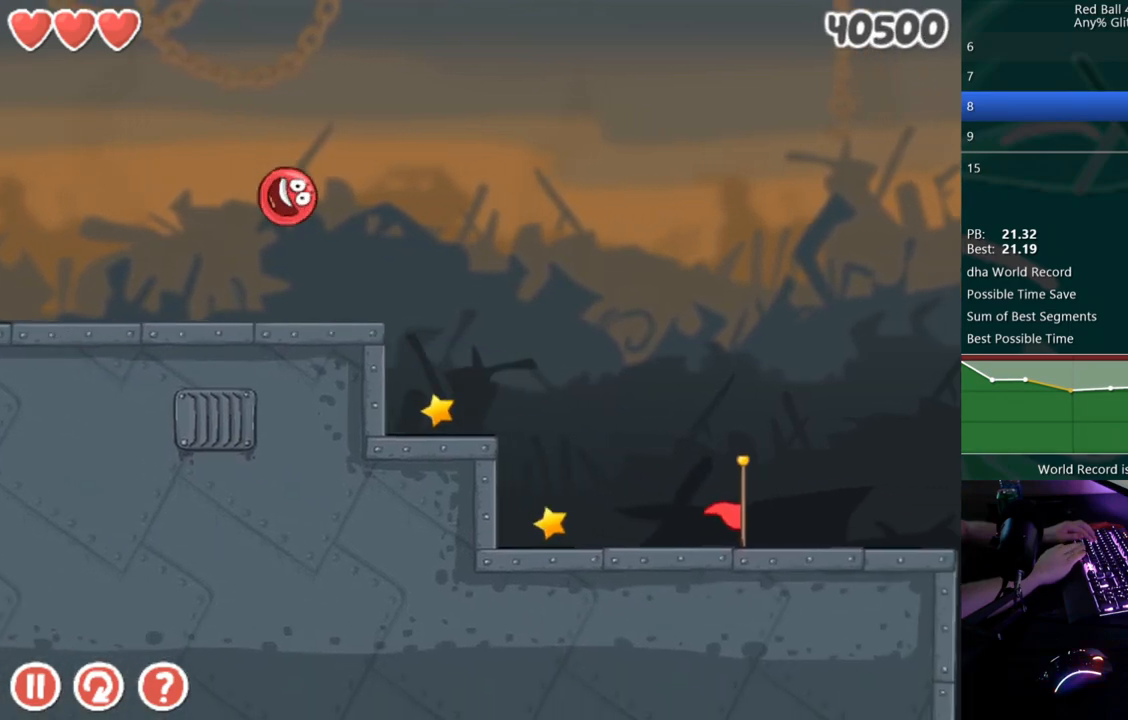
{"keys": ["right"], "events": []}
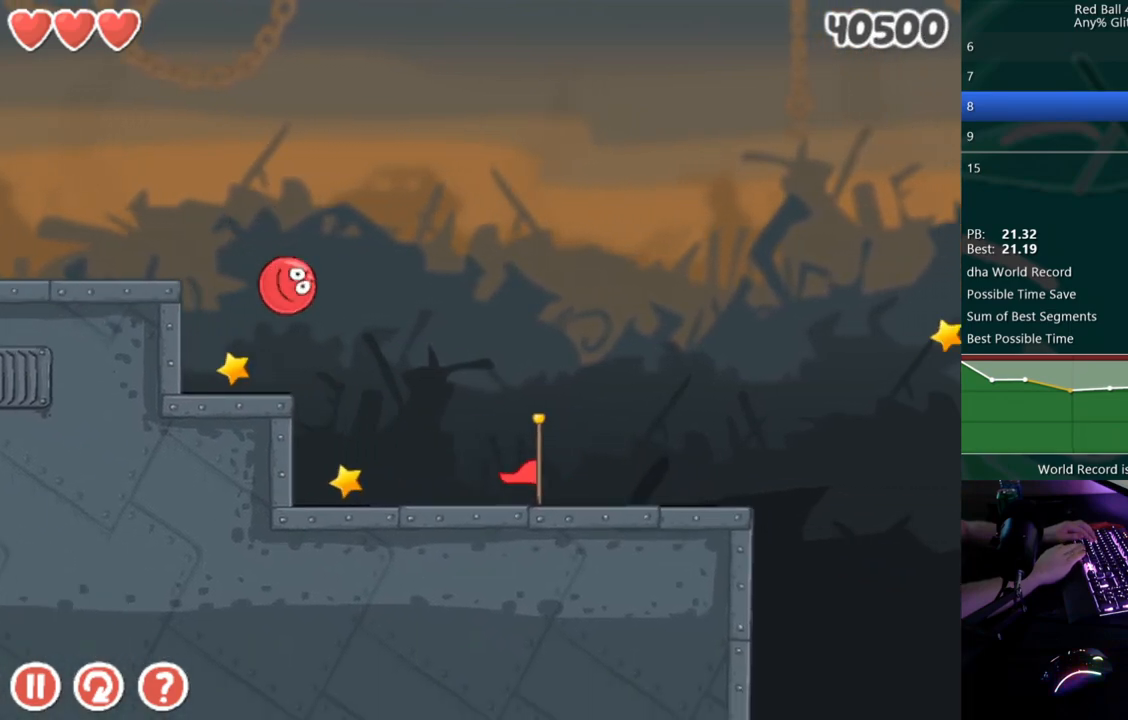
{"keys": ["right"], "events": []}
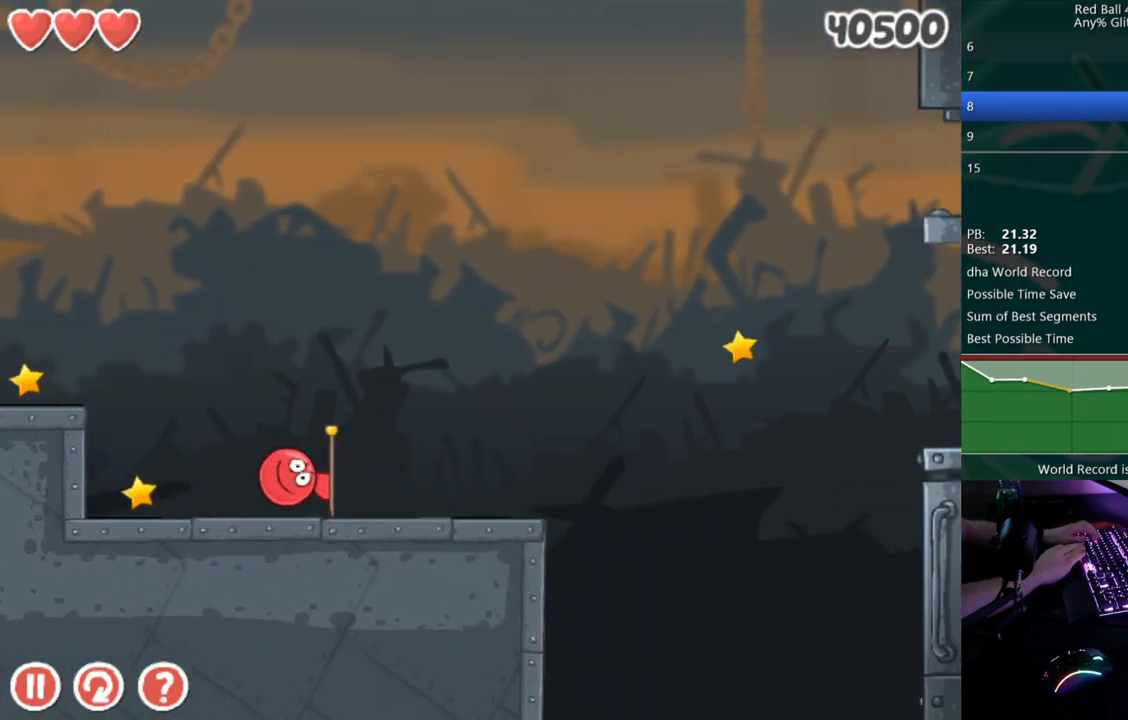
{"keys": ["right"], "events": [[117, "r", "down"], [167, "r", "up"]]}